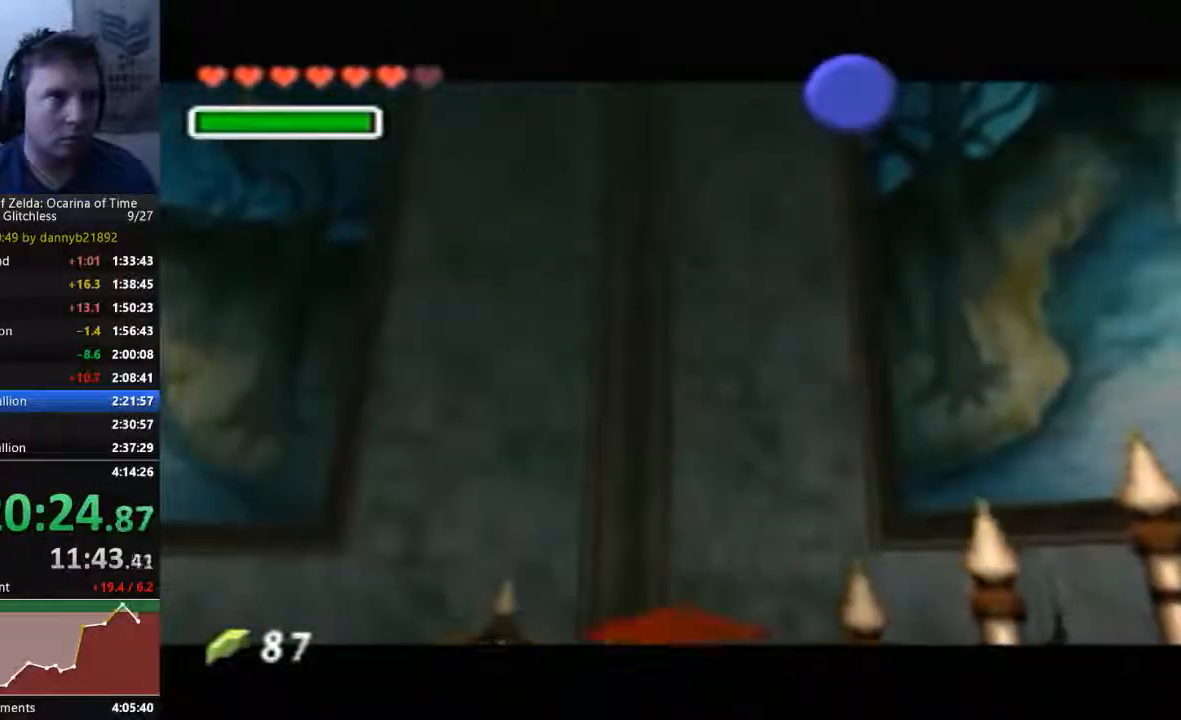
Gameplay with a controller (Nintendo layout); each line is a JSON object with the inputs held at the frame after it (dt_ms = milliseconds from this image to that frame). "events" lists button and stick changes between this image and that frame as [ms after this image, input, new state], when the widget could be followed in between. Not read: L3 R3 START Z.
{"dt_ms": 1000, "buttons": [], "left_stick": "down-left", "events": [[33, "B", "down"], [167, "B", "up"], [267, "B", "down"], [400, "B", "up"], [467, "B", "down"], [600, "B", "up"], [667, "B", "down"], [800, "B", "up"], [900, "B", "down"], [1000, "B", "up"]]}
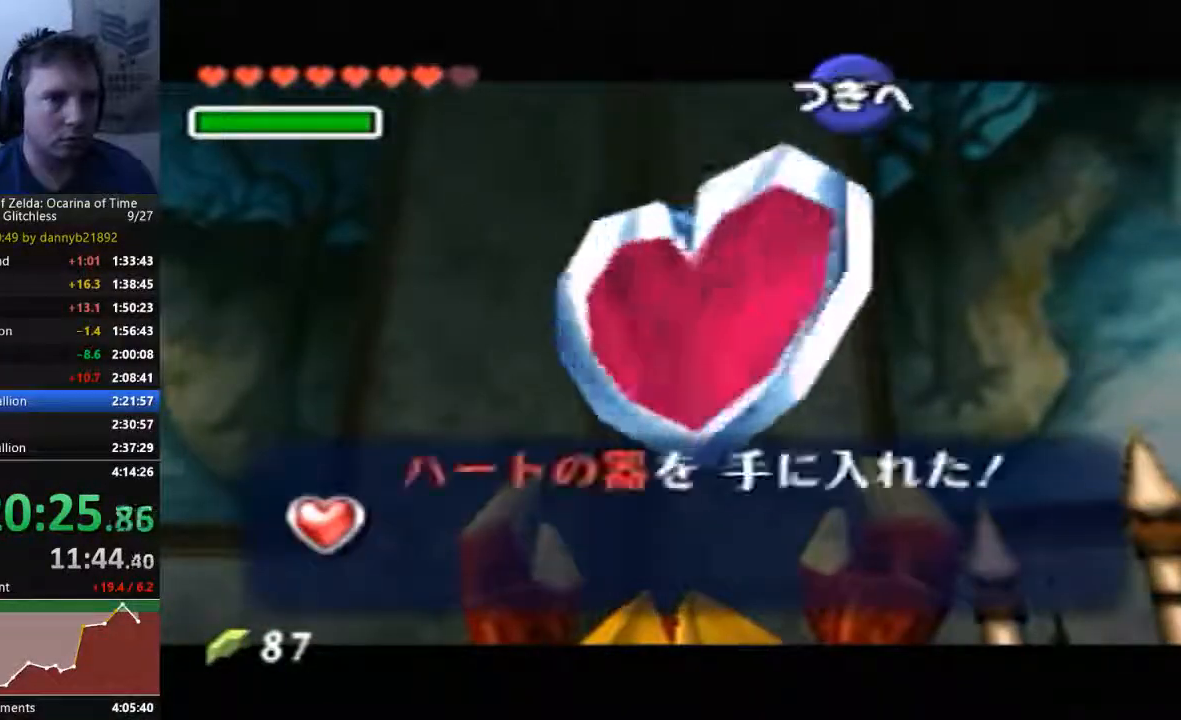
{"dt_ms": 1000, "buttons": [], "left_stick": "down-left"}
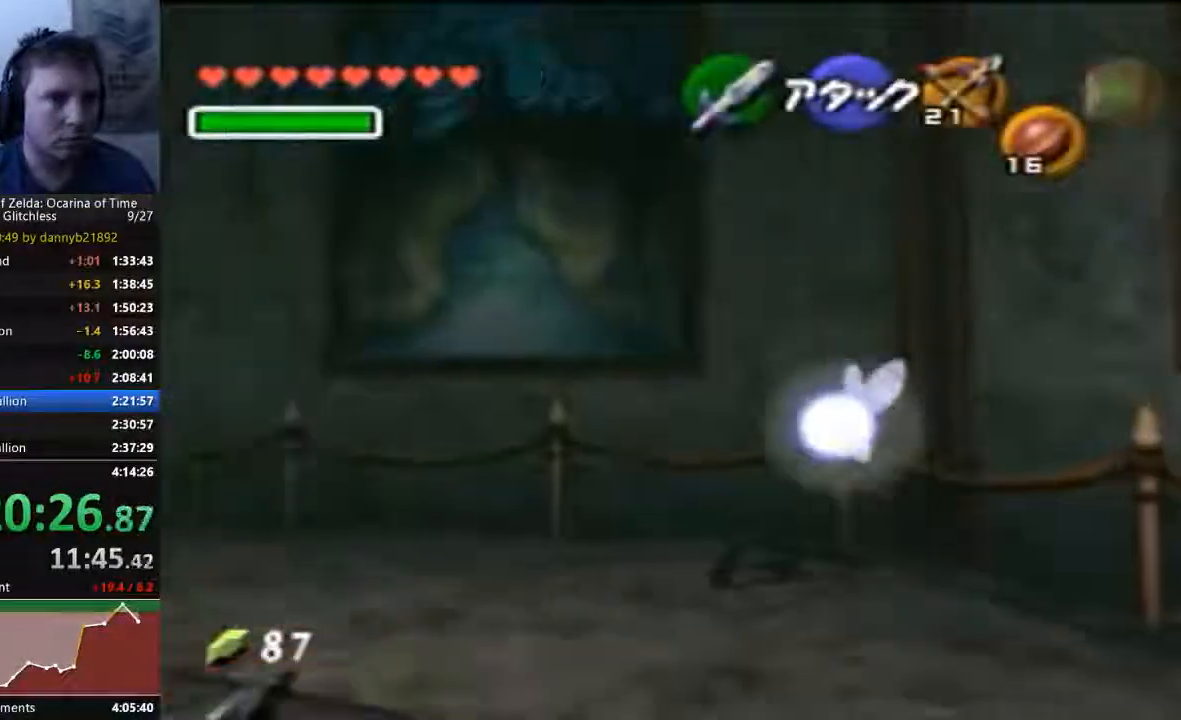
{"dt_ms": 500, "buttons": [], "left_stick": "down-left", "events": []}
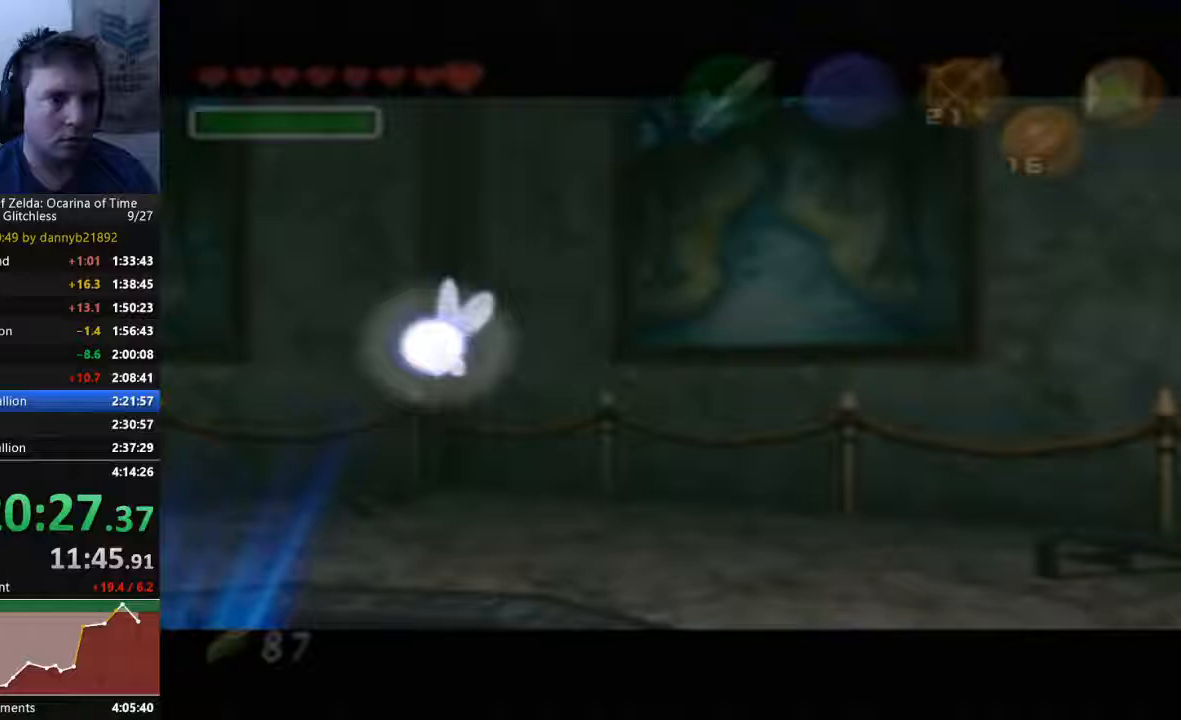
{"dt_ms": 500, "buttons": ["A"], "left_stick": "center", "events": [[67, "left_stick", "left"], [333, "left_stick", "center"], [433, "A", "down"]]}
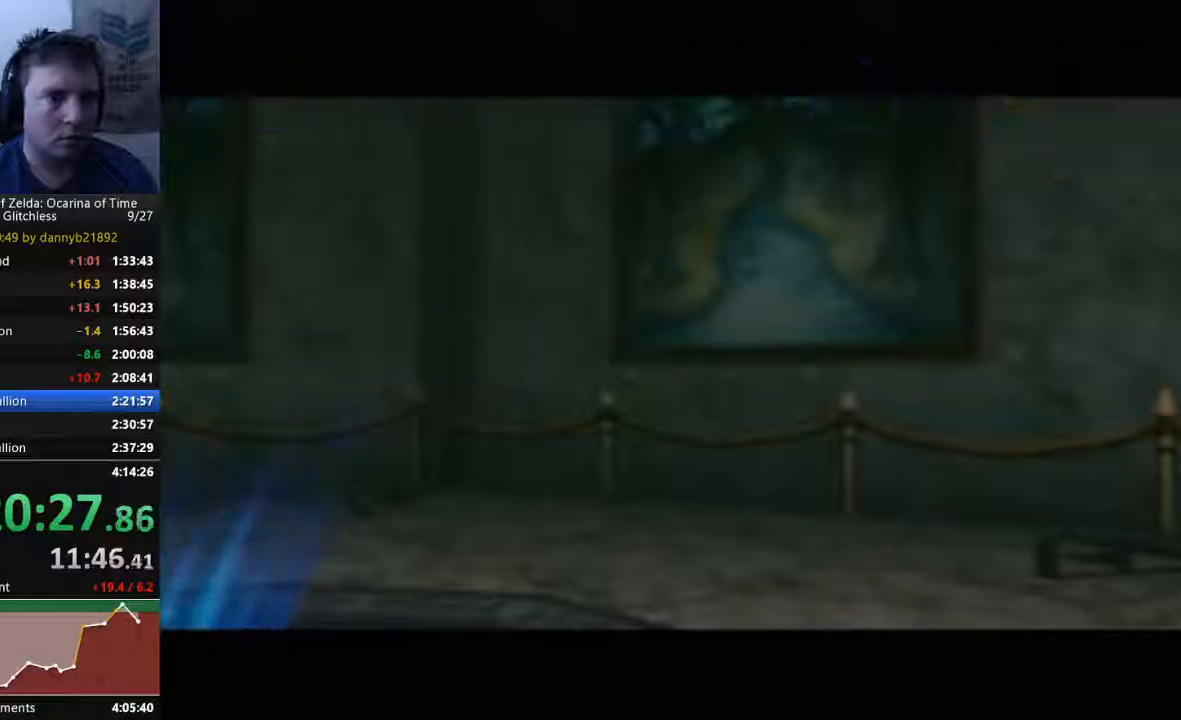
{"dt_ms": 500, "buttons": ["A"], "left_stick": "center", "events": [[100, "A", "up"], [100, "B", "down"], [233, "A", "down"], [233, "B", "up"], [333, "B", "down"], [367, "A", "up"], [433, "A", "down"], [433, "B", "up"]]}
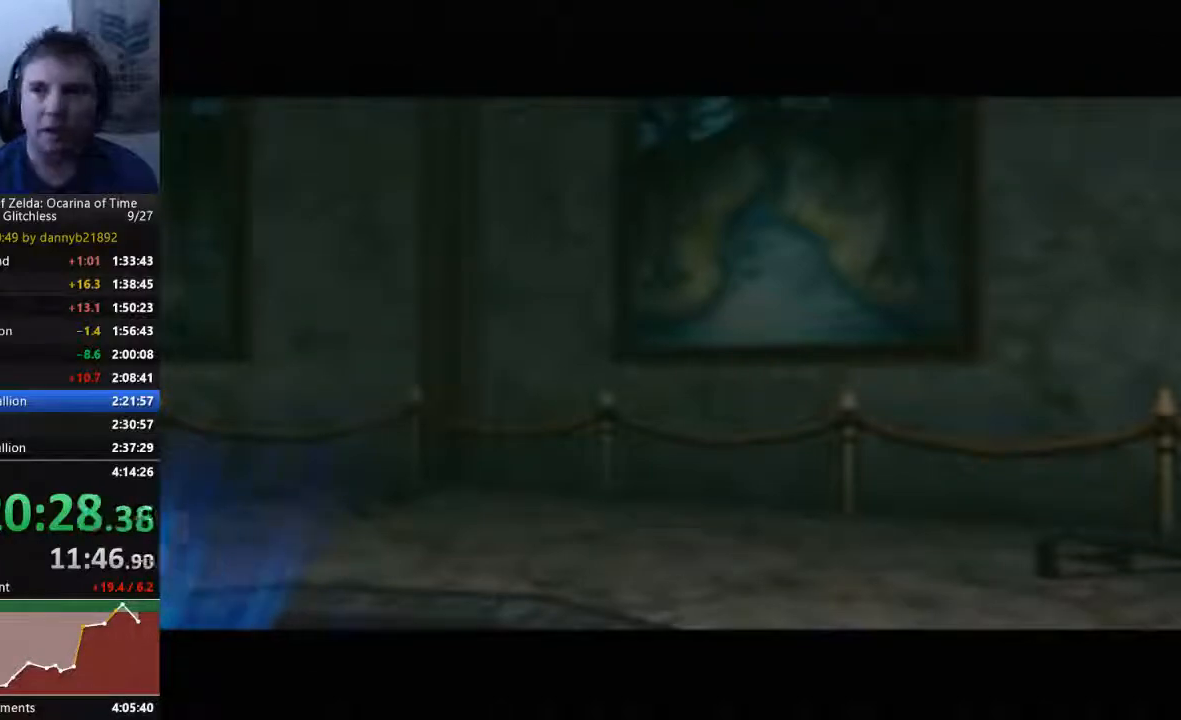
{"dt_ms": 500, "buttons": [], "left_stick": "center", "events": [[33, "B", "down"], [67, "A", "up"], [100, "B", "up"], [167, "A", "down"], [233, "B", "down"], [267, "A", "up"], [333, "B", "up"], [400, "A", "down"], [467, "A", "up"]]}
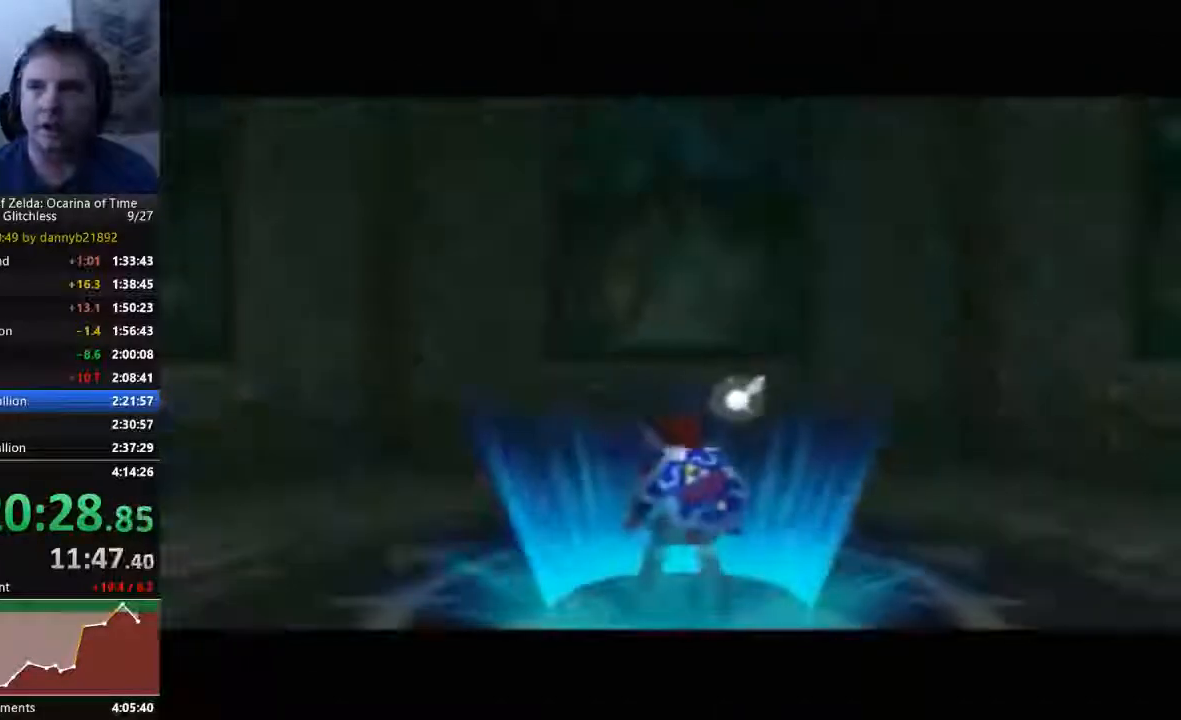
{"dt_ms": 500, "buttons": ["A"], "left_stick": "center", "events": [[100, "A", "down"], [133, "B", "down"], [200, "A", "up"], [200, "B", "up"], [367, "B", "down"], [433, "B", "up"], [467, "A", "down"]]}
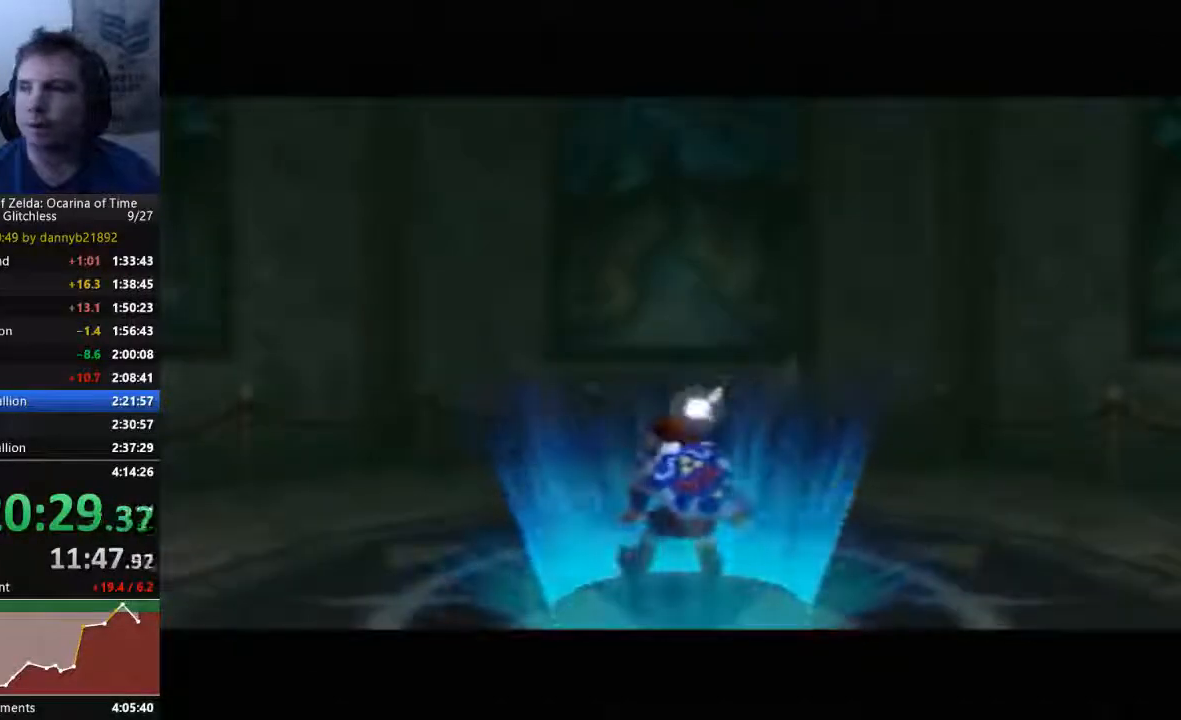
{"dt_ms": 500, "buttons": ["A"], "left_stick": "center", "events": [[67, "A", "up"], [67, "B", "down"], [200, "A", "down"], [200, "B", "up"], [267, "B", "down"], [333, "A", "up"], [400, "A", "down"], [400, "B", "up"]]}
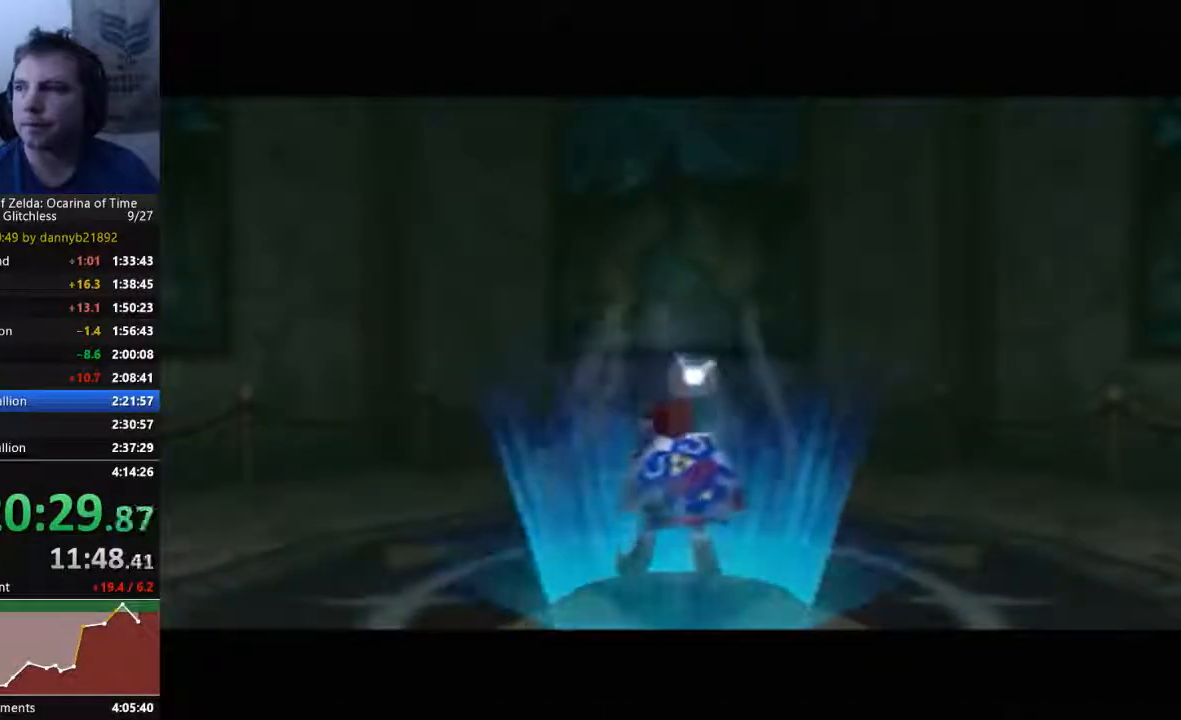
{"dt_ms": 500, "buttons": [], "left_stick": "center", "events": [[33, "A", "up"], [33, "B", "down"], [133, "A", "down"], [133, "B", "up"], [267, "A", "up"], [267, "B", "down"], [400, "B", "up"]]}
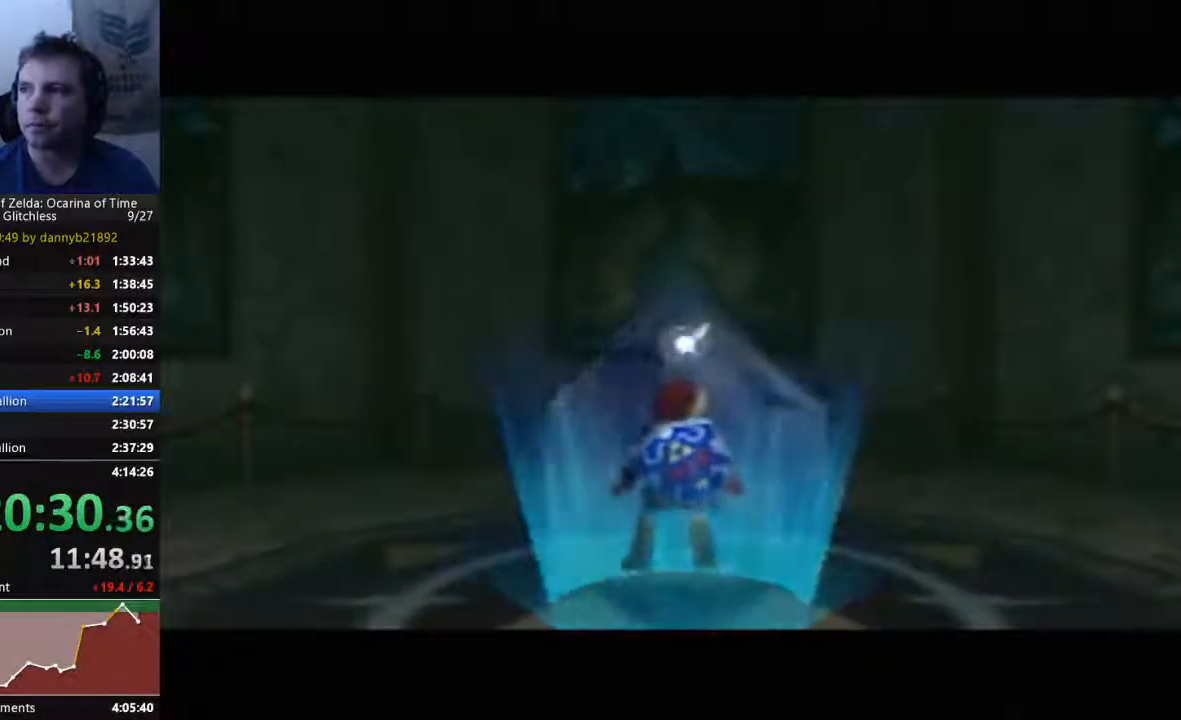
{"dt_ms": 500, "buttons": ["B"], "left_stick": "center", "events": [[200, "A", "down"], [300, "A", "up"], [300, "B", "down"], [400, "B", "up"], [500, "B", "down"]]}
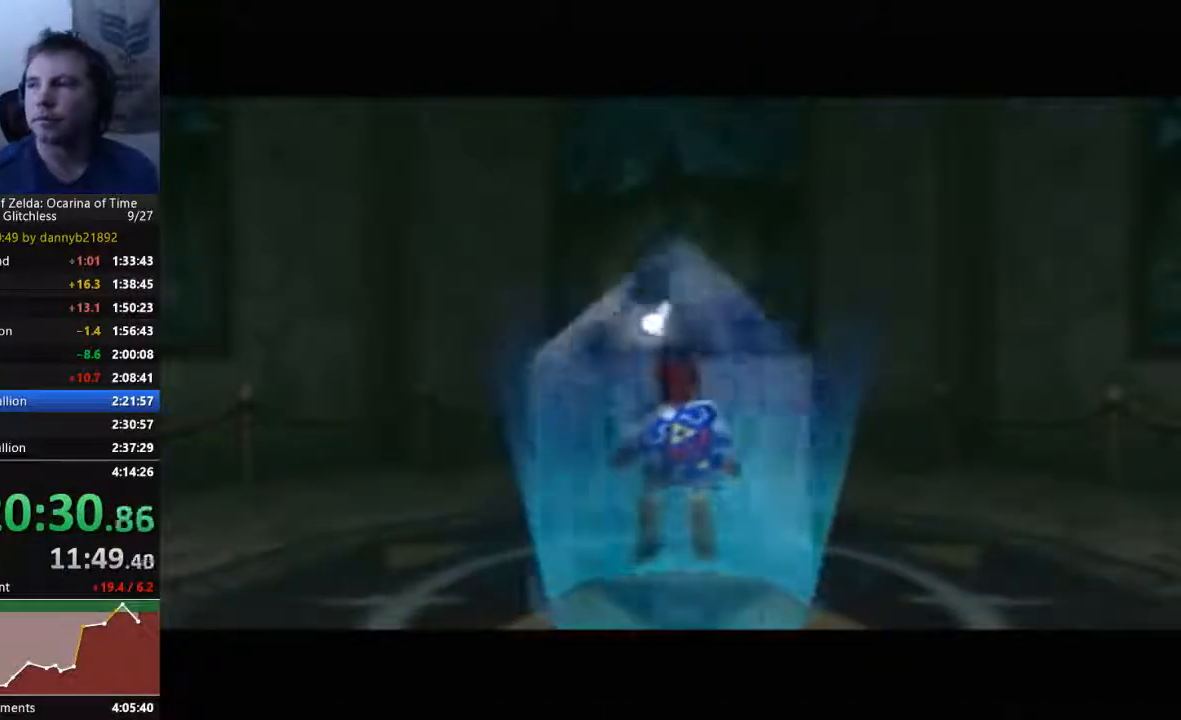
{"dt_ms": 500, "buttons": [], "left_stick": "center", "events": [[67, "B", "up"], [100, "A", "down"], [233, "A", "up"], [233, "B", "down"], [333, "B", "up"]]}
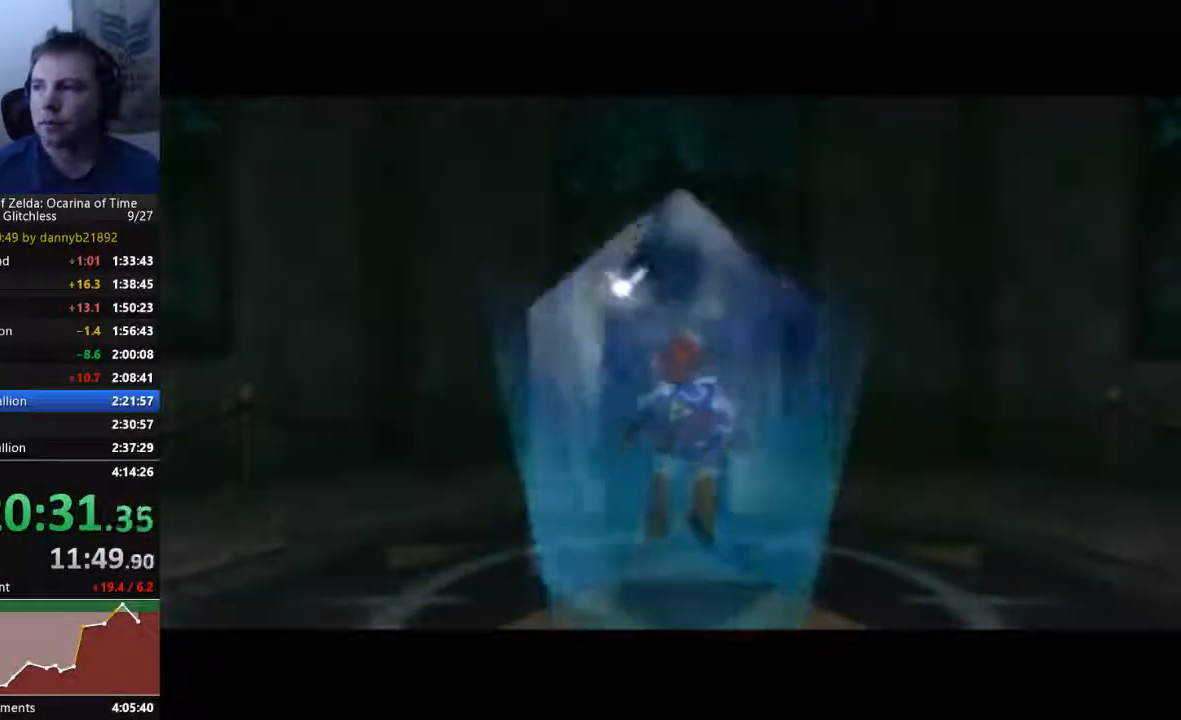
{"dt_ms": 500, "buttons": ["A"], "left_stick": "center", "events": [[67, "A", "down"], [167, "B", "down"], [200, "A", "up"], [267, "B", "up"], [300, "A", "down"], [367, "A", "up"], [367, "B", "down"], [467, "A", "down"], [467, "B", "up"]]}
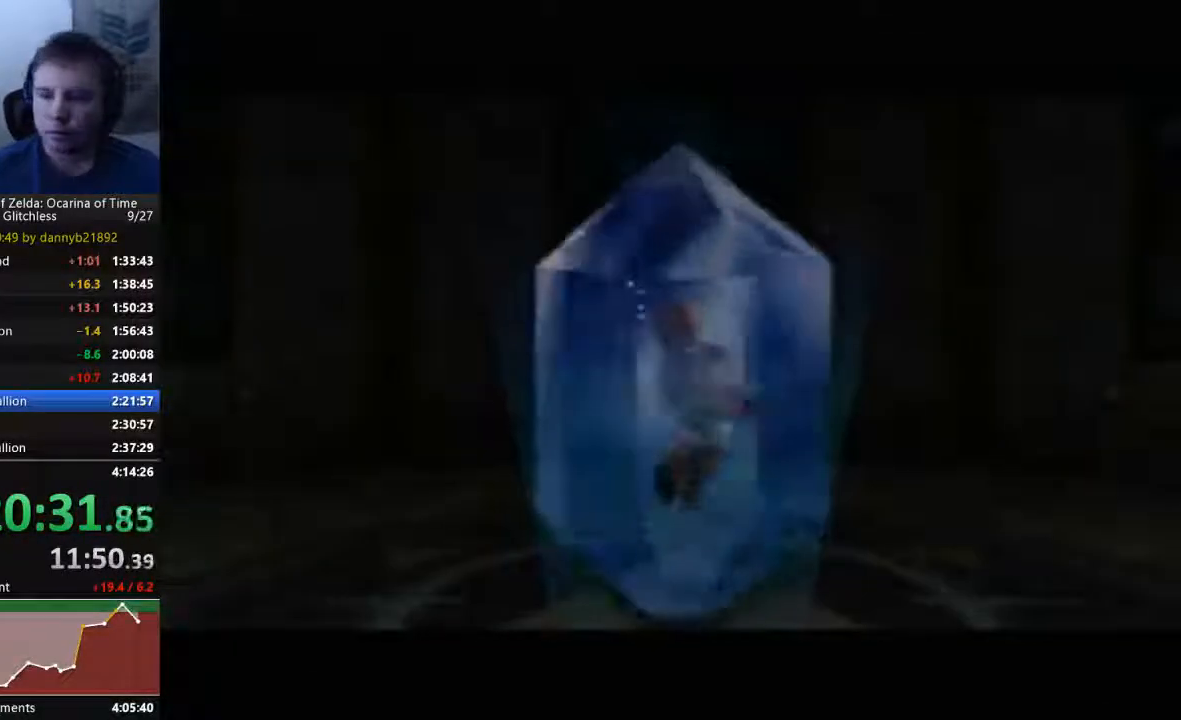
{"dt_ms": 500, "buttons": ["B"], "left_stick": "center", "events": [[33, "B", "down"], [67, "A", "up"], [133, "B", "up"], [367, "A", "down"], [433, "A", "up"], [433, "B", "down"]]}
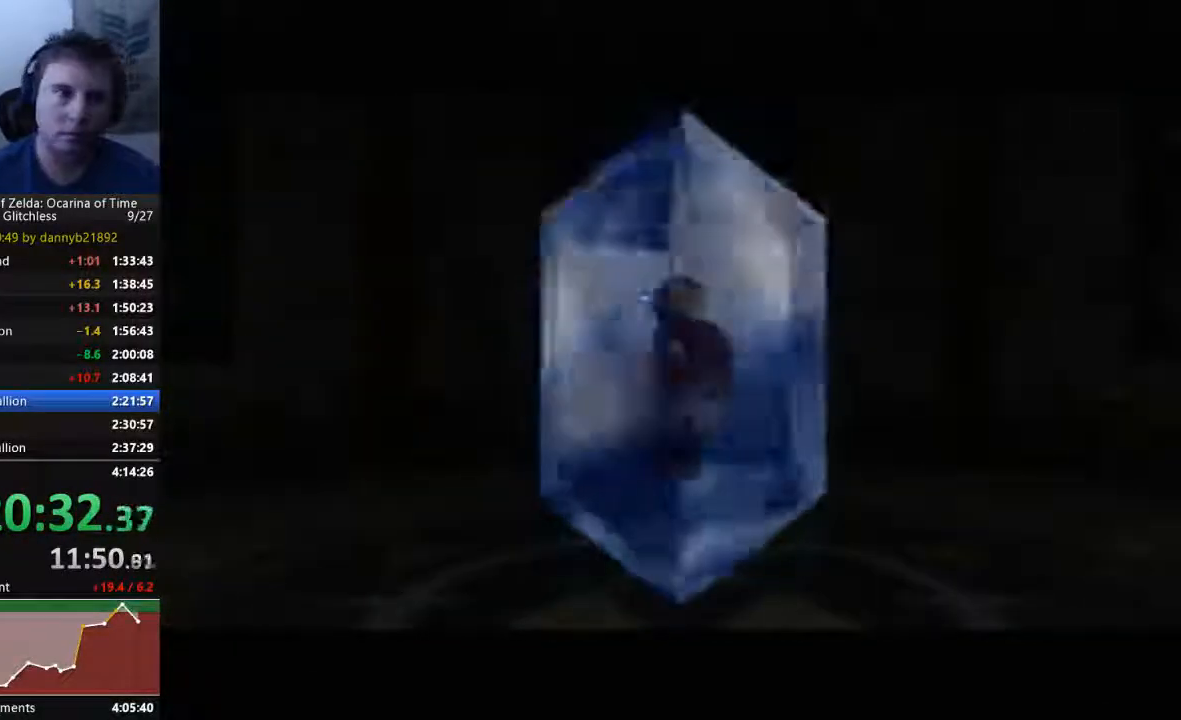
{"dt_ms": 500, "buttons": [], "left_stick": "center", "events": [[33, "B", "up"], [67, "A", "down"], [167, "A", "up"], [167, "B", "down"], [233, "B", "up"], [267, "A", "down"], [333, "B", "down"], [367, "A", "up"], [400, "B", "up"]]}
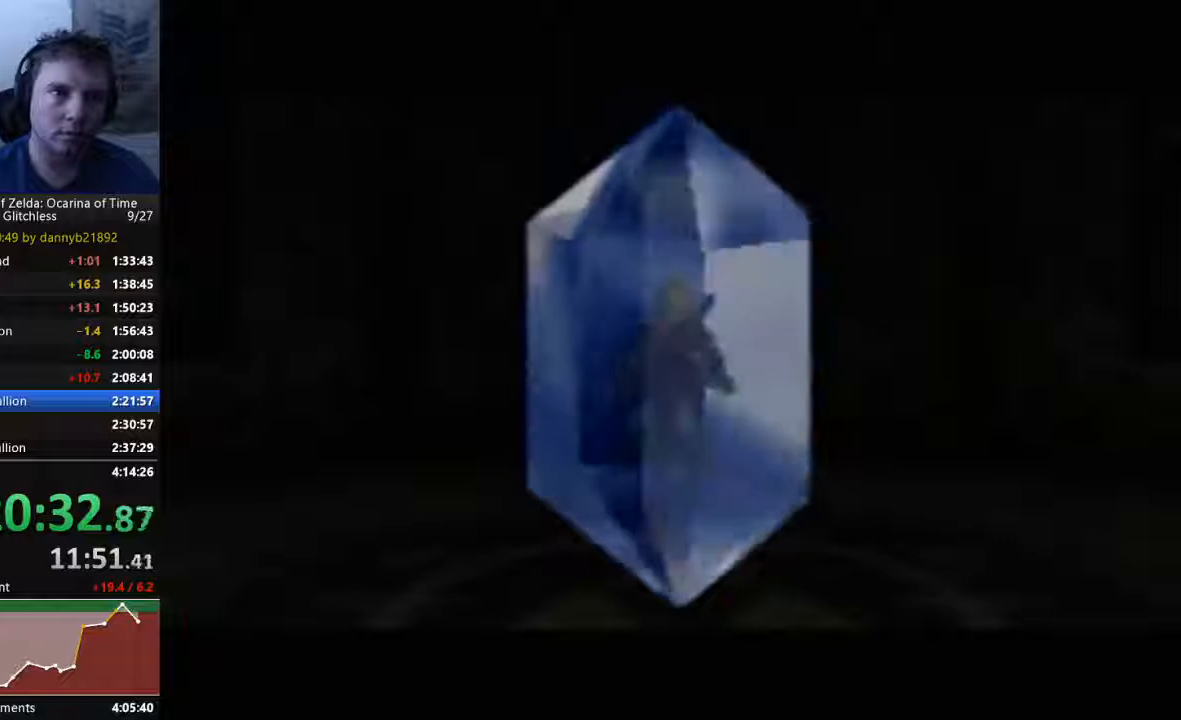
{"dt_ms": 500, "buttons": ["B"], "left_stick": "center", "events": [[200, "A", "down"], [300, "A", "up"], [300, "B", "down"], [367, "B", "up"], [400, "A", "down"], [467, "A", "up"], [467, "B", "down"]]}
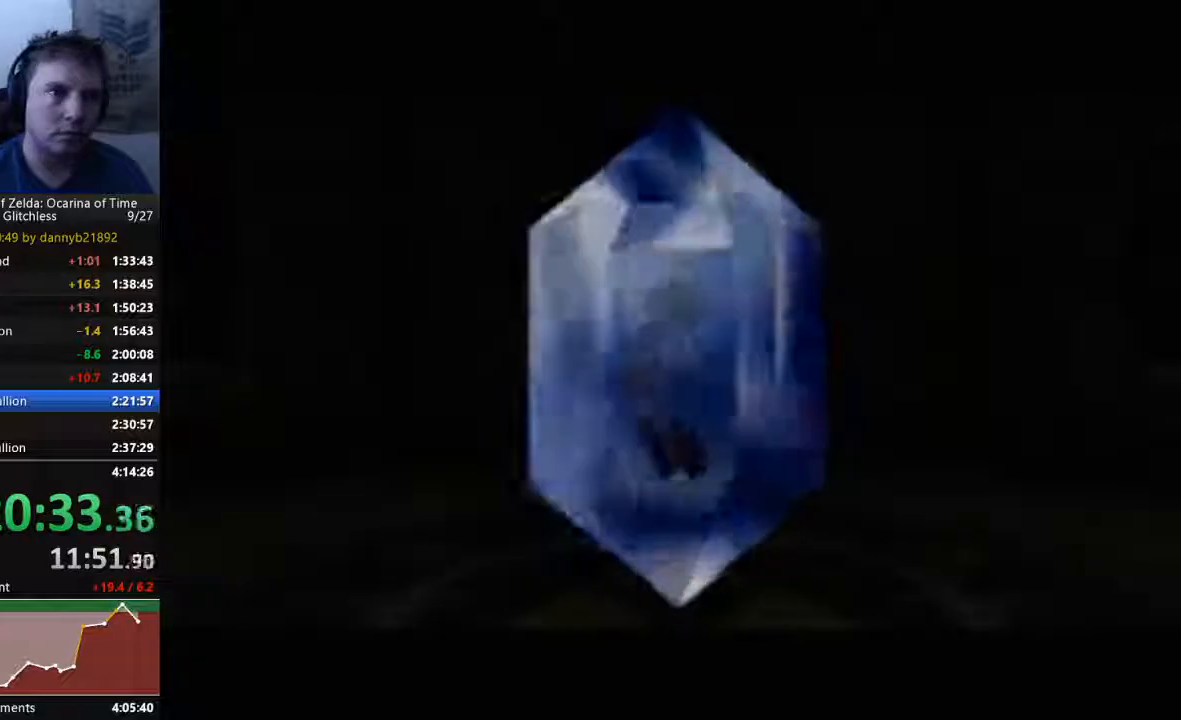
{"dt_ms": 500, "buttons": ["B"], "left_stick": "center", "events": [[33, "A", "down"], [33, "B", "up"], [133, "A", "up"], [467, "B", "down"]]}
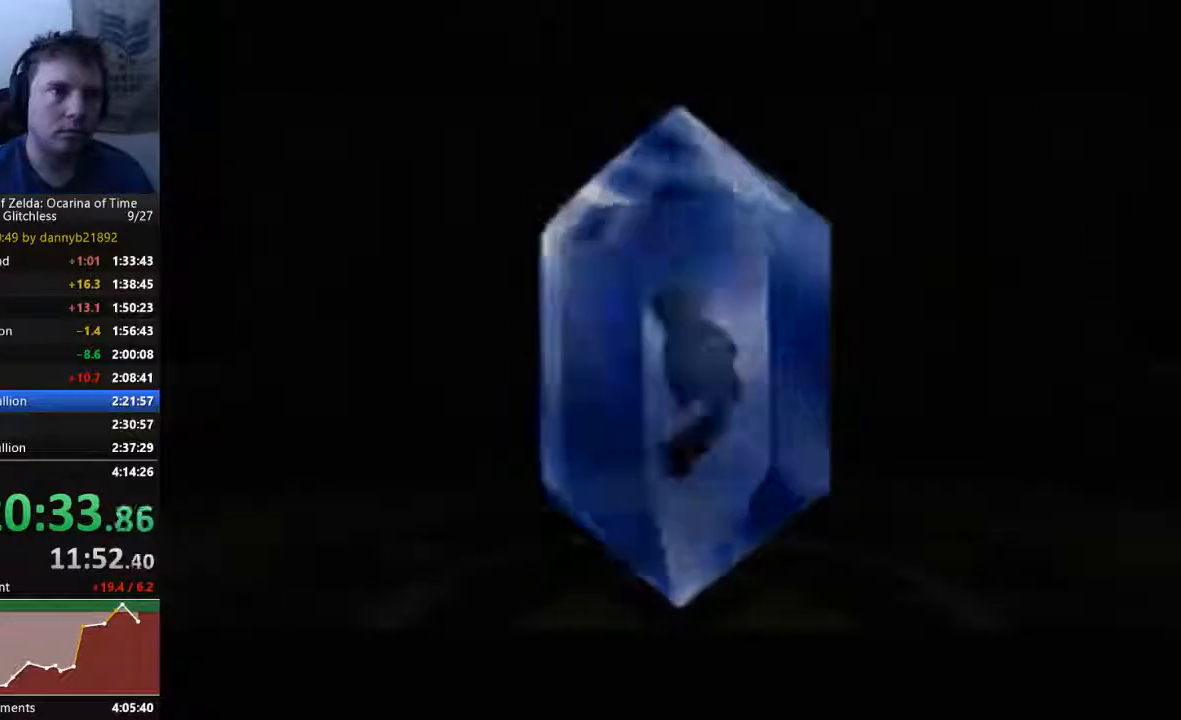
{"dt_ms": 500, "buttons": [], "left_stick": "center", "events": [[67, "B", "up"], [100, "A", "down"], [167, "A", "up"], [200, "B", "down"], [267, "B", "up"], [300, "A", "down"], [367, "A", "up"]]}
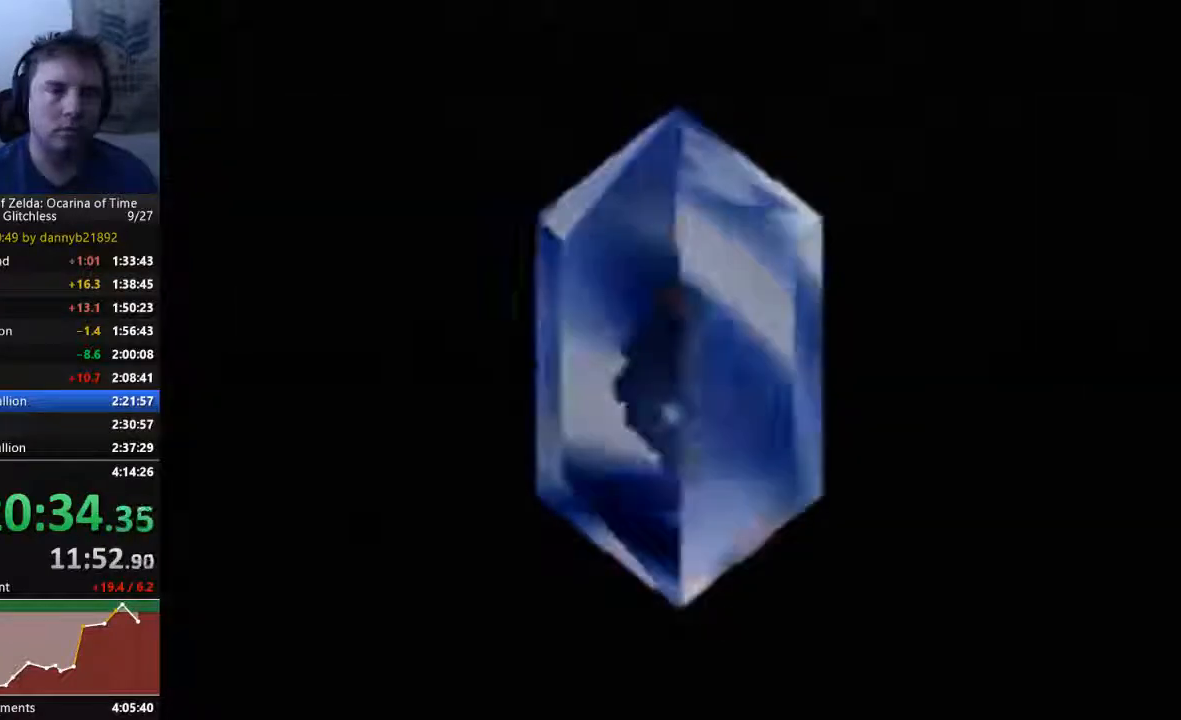
{"dt_ms": 500, "buttons": [], "left_stick": "center", "events": [[67, "A", "down"], [167, "A", "up"], [200, "B", "down"], [300, "B", "up"], [333, "A", "down"], [400, "A", "up"], [400, "B", "down"], [500, "B", "up"]]}
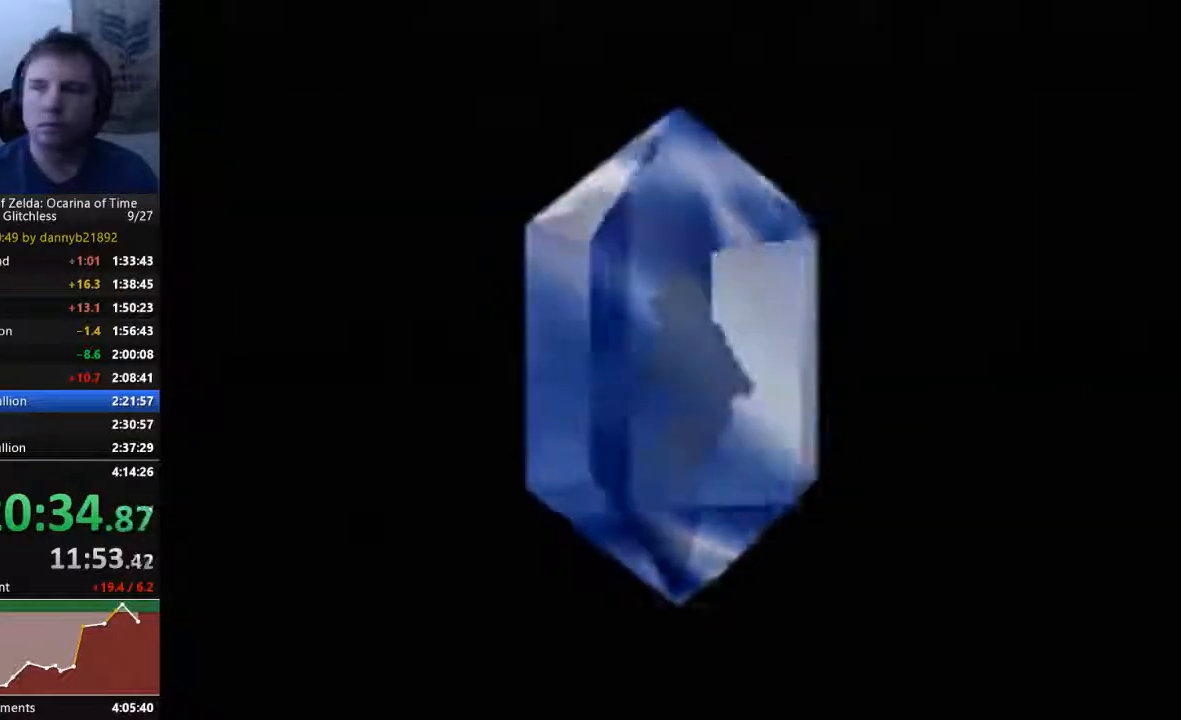
{"dt_ms": 500, "buttons": ["B"], "left_stick": "center", "events": [[33, "A", "down"], [133, "A", "up"], [133, "B", "down"], [200, "B", "up"], [367, "A", "down"], [433, "A", "up"], [433, "B", "down"]]}
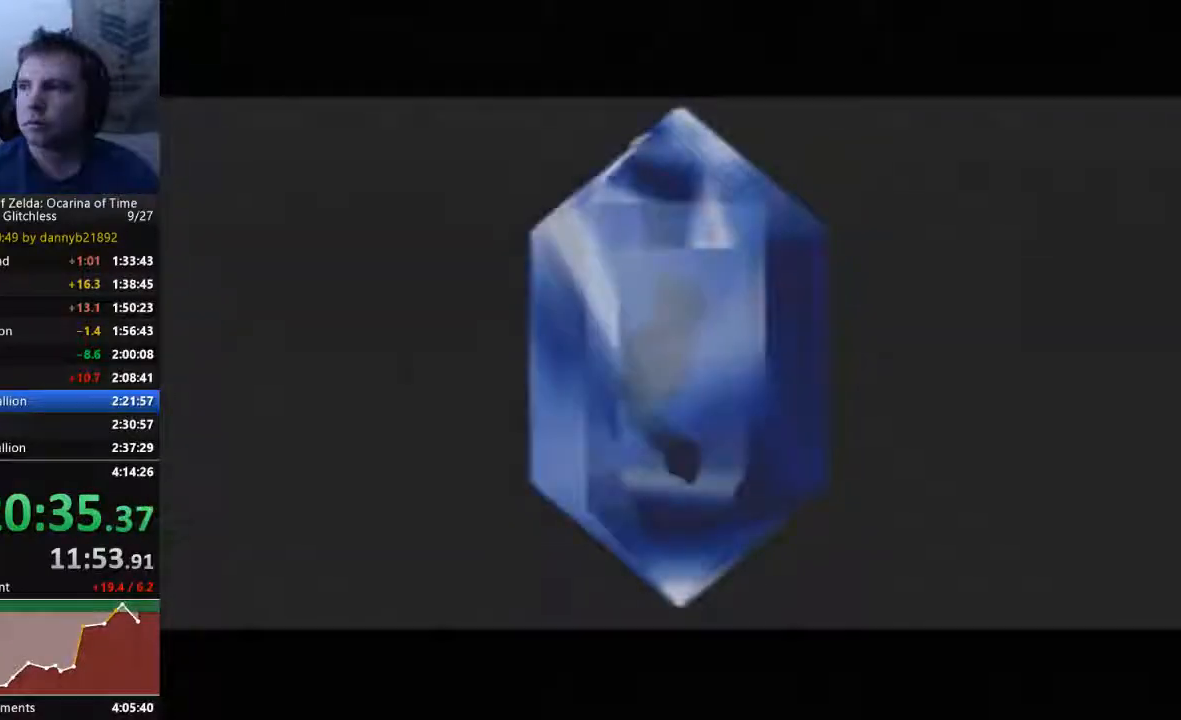
{"dt_ms": 500, "buttons": [], "left_stick": "center", "events": [[33, "B", "up"], [67, "A", "down"], [133, "B", "down"], [167, "A", "up"], [233, "B", "up"], [300, "A", "down"], [367, "A", "up"], [367, "B", "down"], [433, "B", "up"]]}
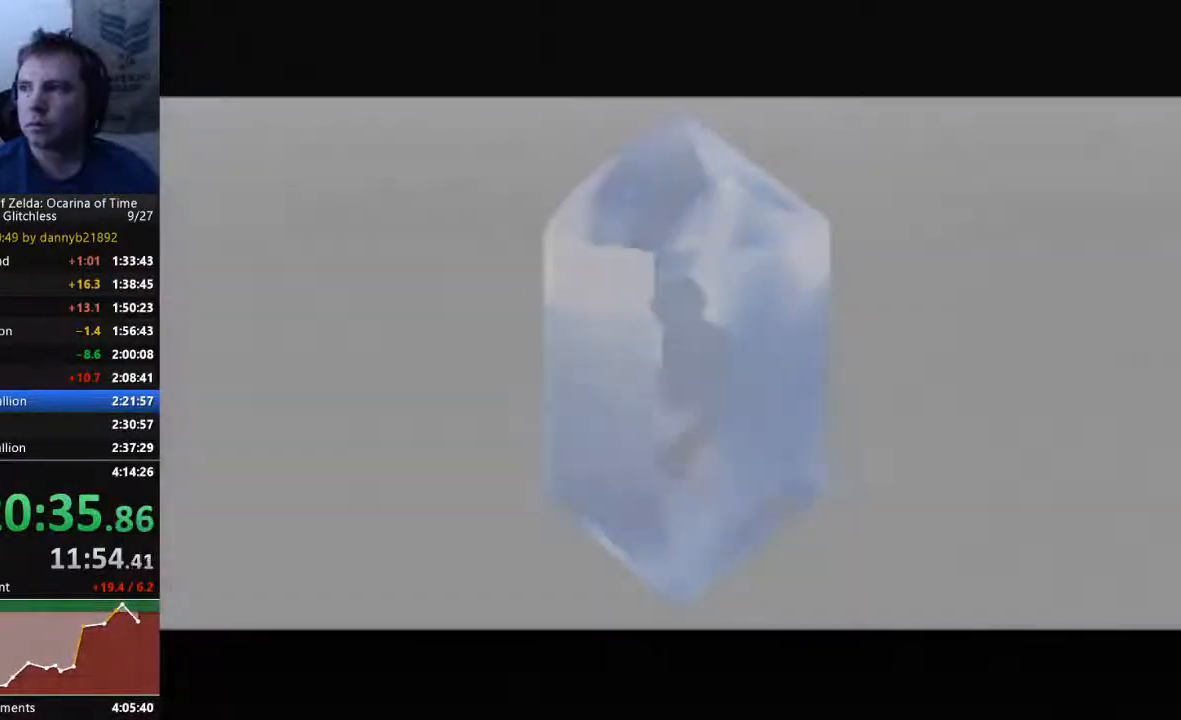
{"dt_ms": 500, "buttons": ["A"], "left_stick": "center", "events": [[133, "A", "down"], [200, "B", "down"], [233, "A", "up"], [300, "B", "up"], [333, "A", "down"], [400, "A", "up"], [400, "B", "down"], [467, "B", "up"], [500, "A", "down"]]}
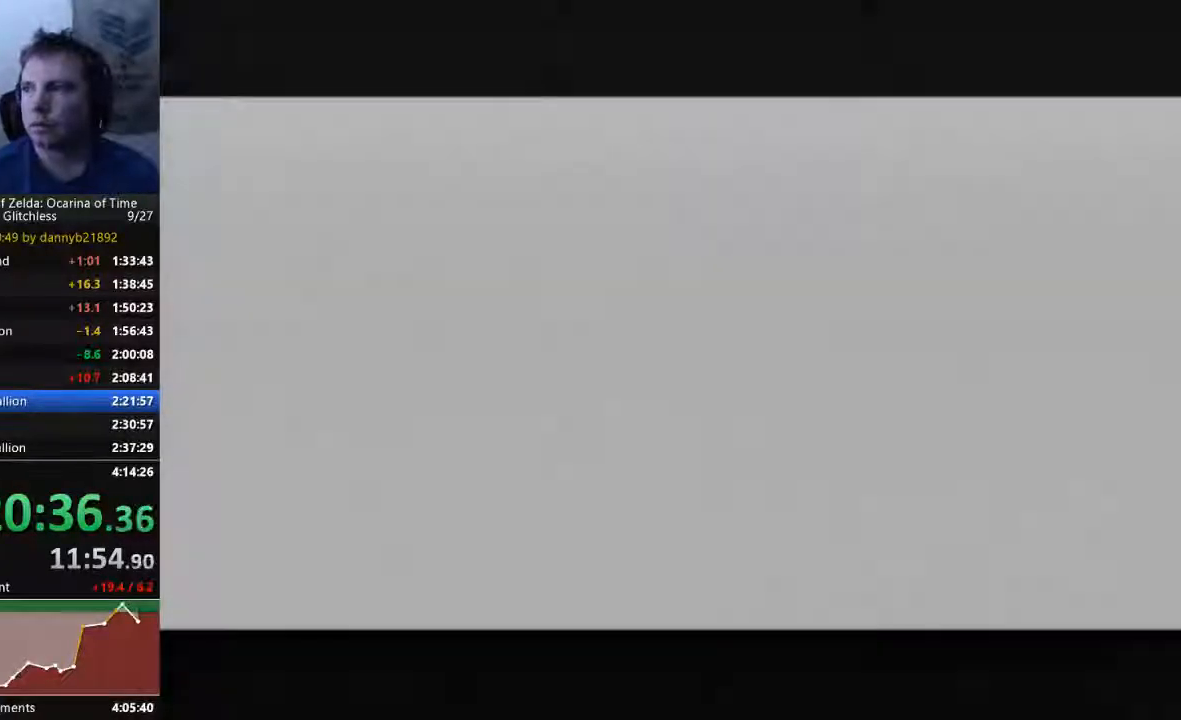
{"dt_ms": 500, "buttons": [], "left_stick": "center", "events": [[100, "A", "up"], [100, "B", "down"], [200, "B", "up"]]}
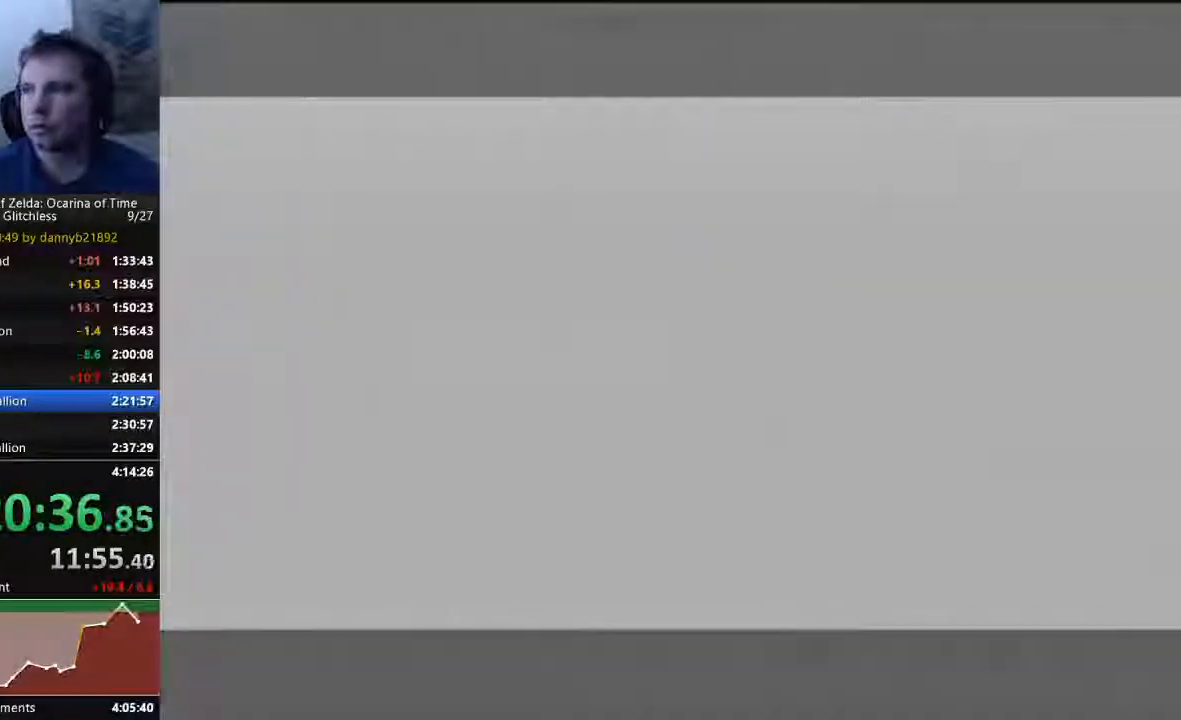
{"dt_ms": 500, "buttons": [], "left_stick": "center", "events": [[67, "A", "down"], [167, "A", "up"]]}
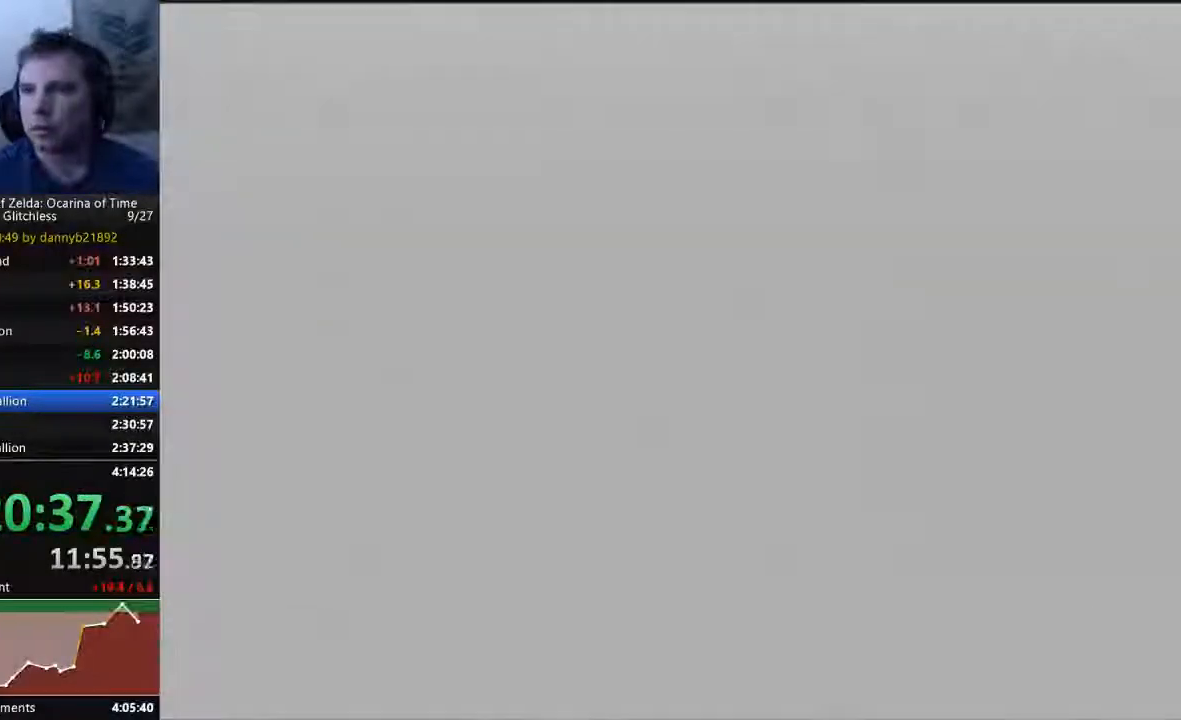
{"dt_ms": 500, "buttons": [], "left_stick": "center", "events": [[367, "A", "down"], [400, "B", "down"], [433, "A", "up"], [500, "B", "up"]]}